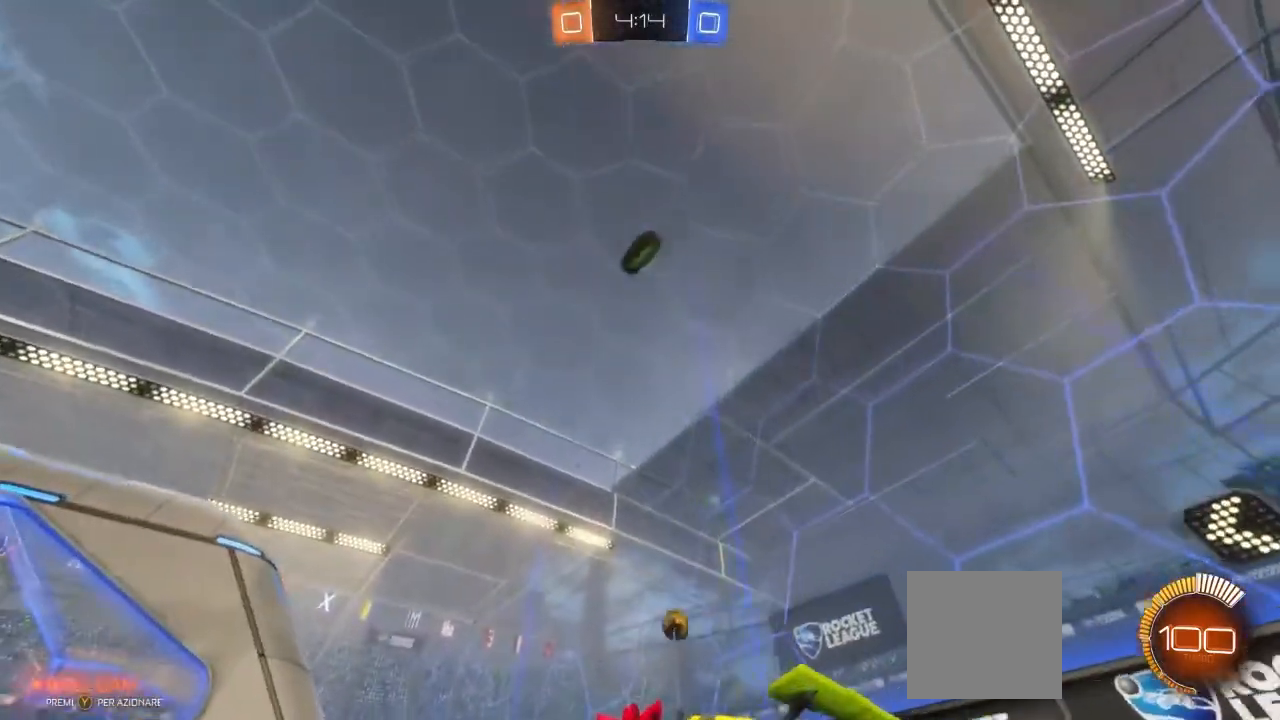
Gameplay with a controller (Xbox layout); each line is a JSON object with the inputs held at the frame after it (dt_ms = milliseconds from this image to that frame). "events" lists button and stick changes between this image and that frame as [ms after this image, input, new state], when the widget could be followed in between. Not read: R3.
{"dt_ms": 500, "buttons": ["A", "B", "R2"], "left_stick": "center", "right_stick": "center", "events": [[67, "A", "down"], [100, "R2", "down"], [100, "left_stick", "down"], [250, "A", "up"], [250, "left_stick", "down-right"], [383, "A", "down"], [383, "left_stick", "center"], [433, "B", "down"]]}
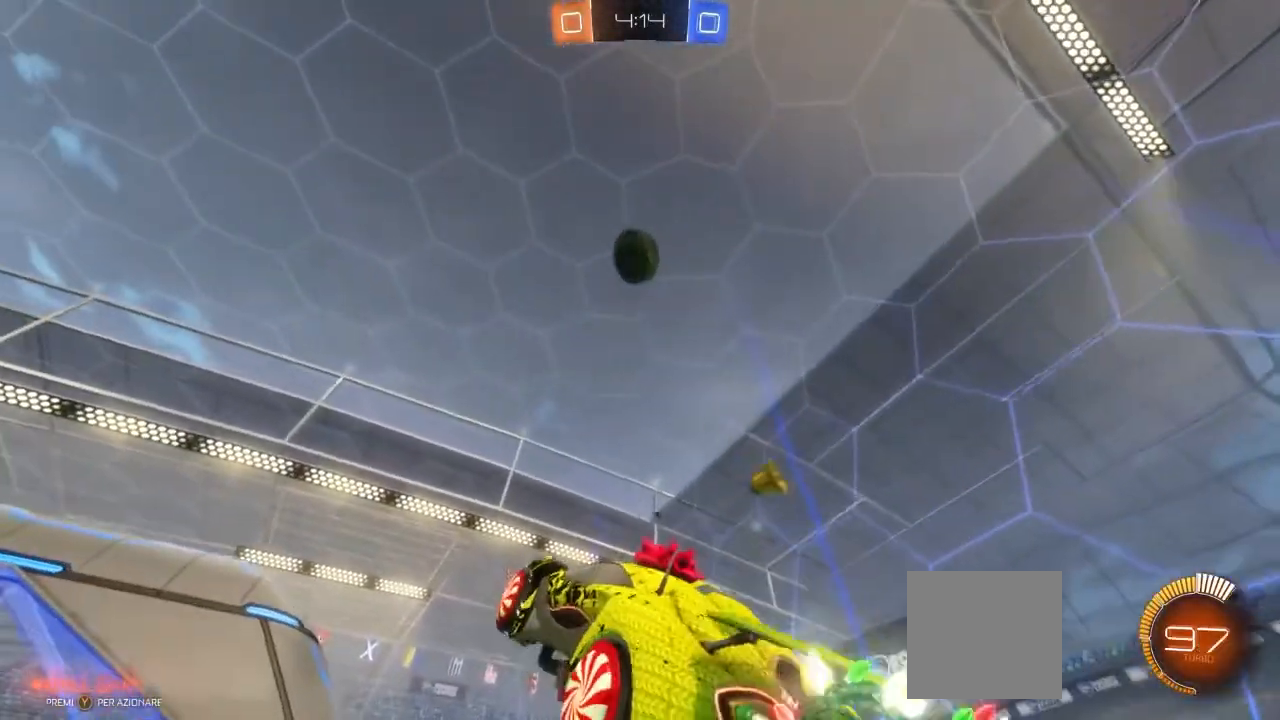
{"dt_ms": 500, "buttons": ["B", "R2"], "left_stick": "center", "right_stick": "center", "events": [[83, "left_stick", "down-left"], [133, "A", "up"], [167, "B", "up"], [250, "B", "down"], [250, "left_stick", "center"]]}
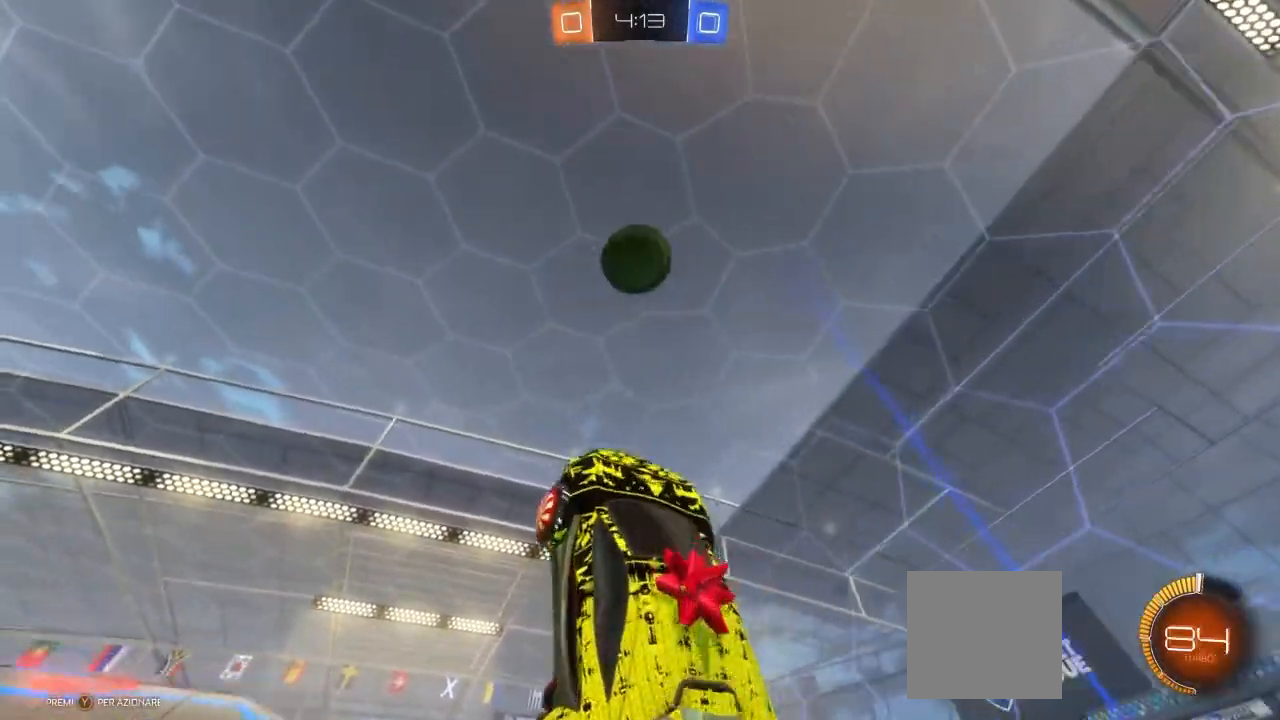
{"dt_ms": 1000, "buttons": ["B", "R2"], "left_stick": "left", "right_stick": "center"}
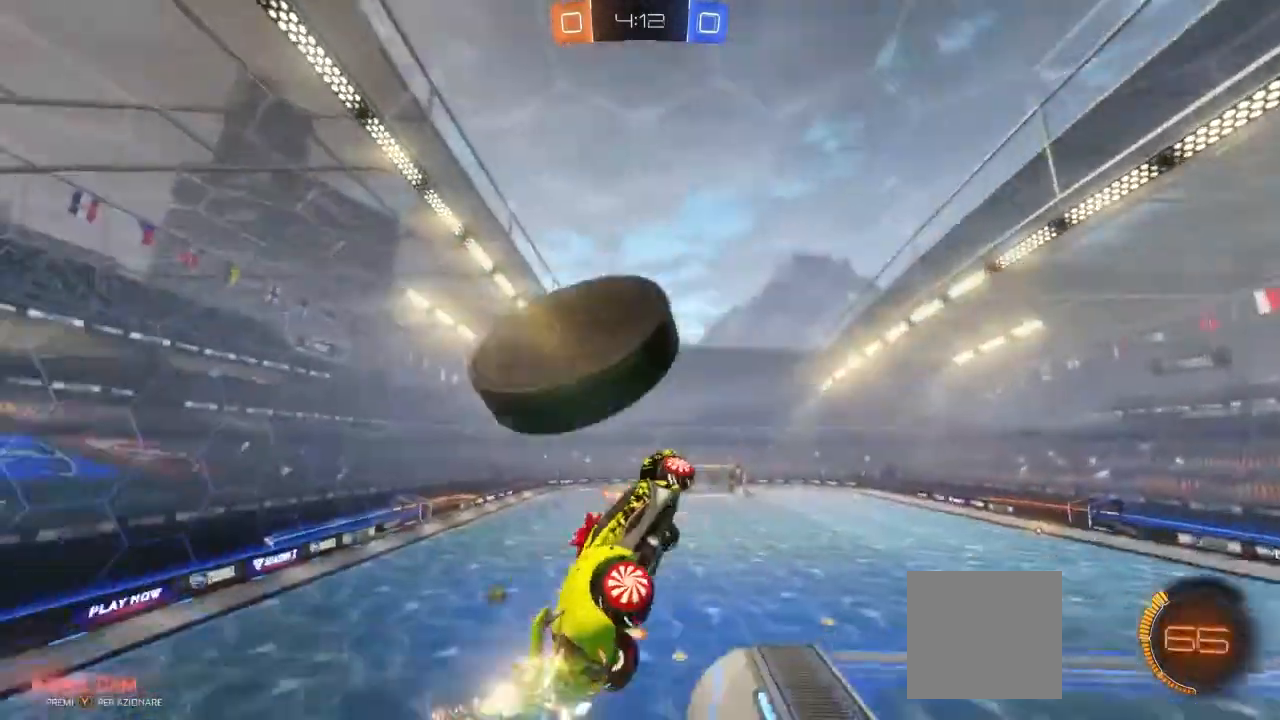
{"dt_ms": 500, "buttons": ["R2"], "left_stick": "left", "right_stick": "center", "events": [[33, "B", "up"]]}
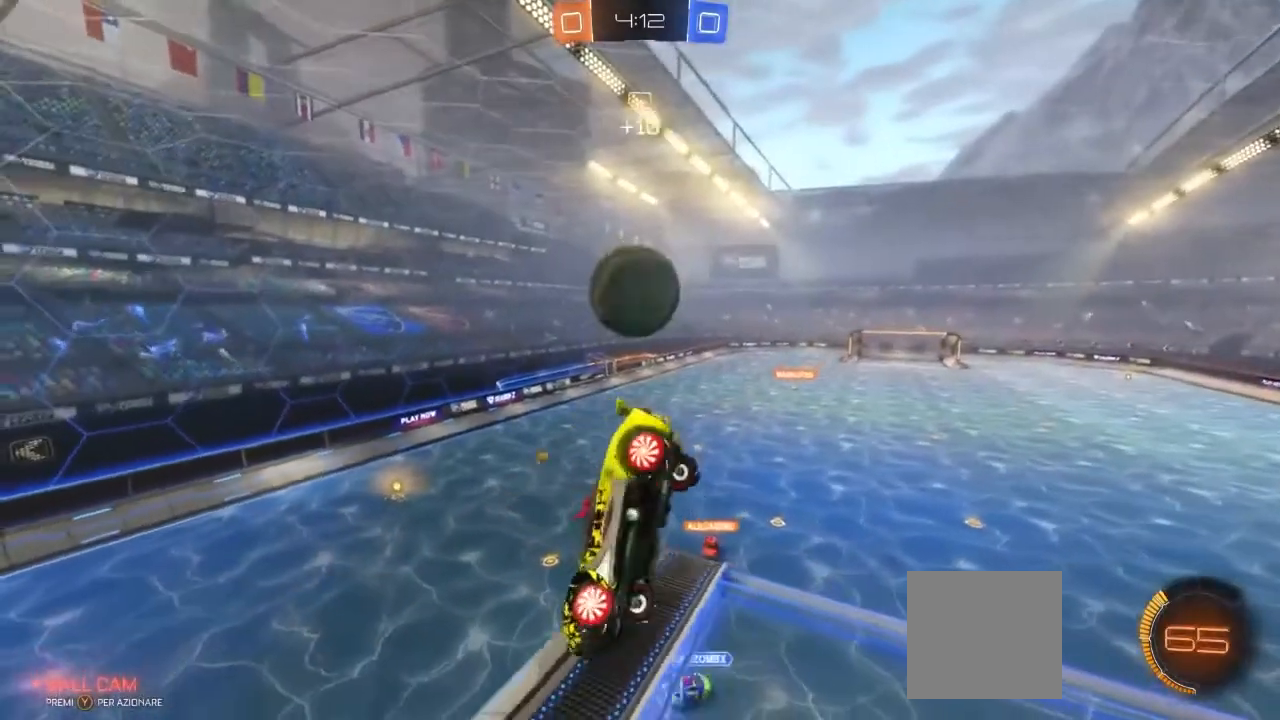
{"dt_ms": 500, "buttons": ["R2"], "left_stick": "down", "right_stick": "center", "events": [[150, "left_stick", "down-left"], [500, "left_stick", "down"]]}
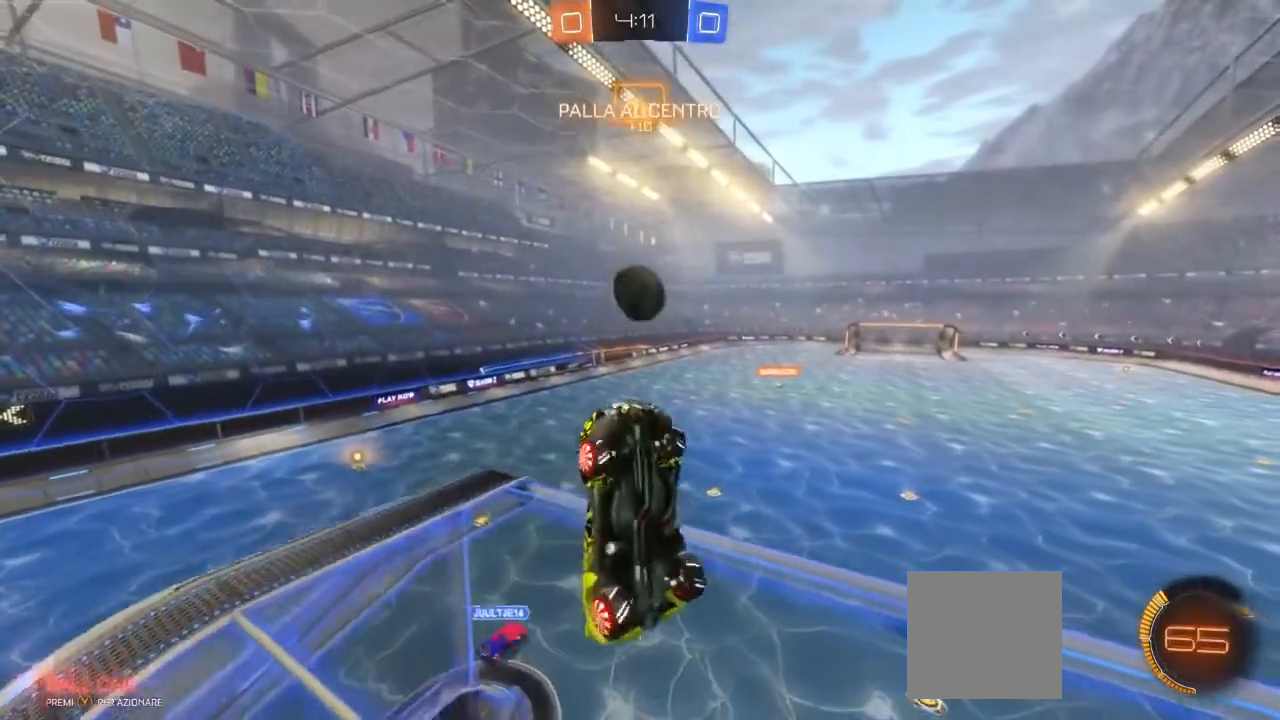
{"dt_ms": 500, "buttons": ["L1", "R2"], "left_stick": "right", "right_stick": "center", "events": [[133, "left_stick", "down-right"], [317, "L1", "down"], [317, "left_stick", "right"]]}
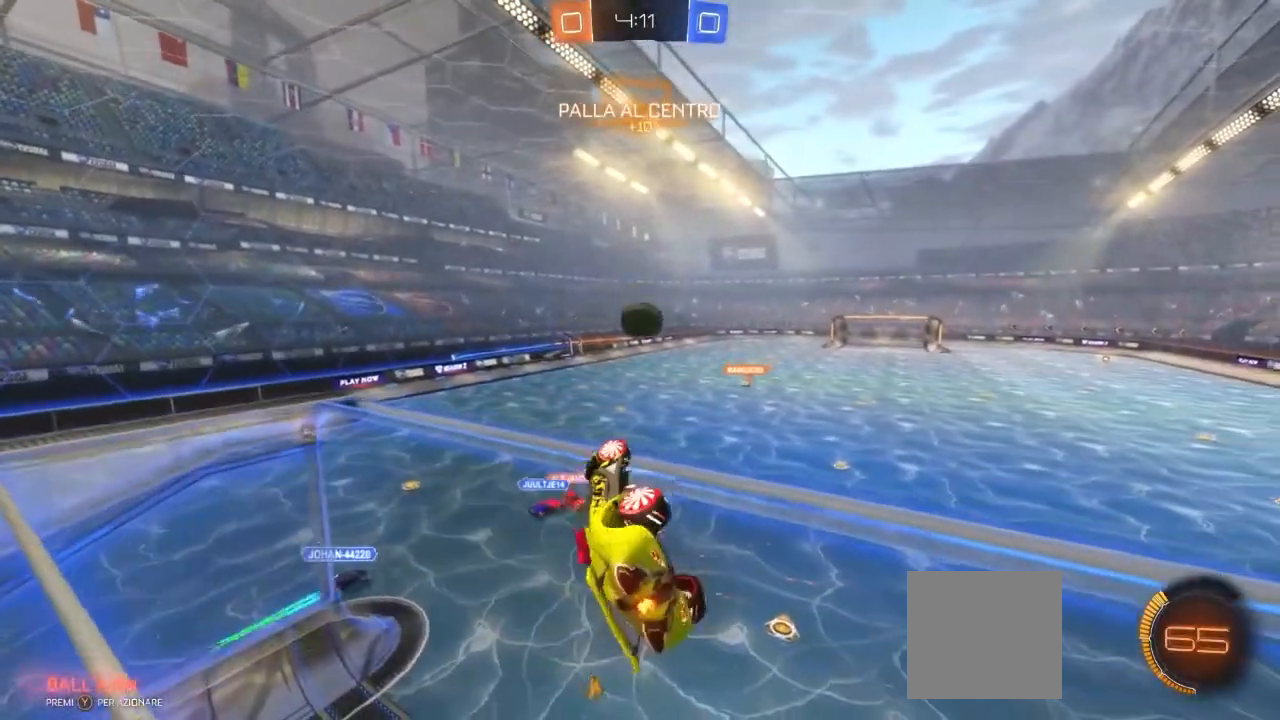
{"dt_ms": 500, "buttons": ["R2"], "left_stick": "right", "right_stick": "center", "events": [[33, "L1", "up"]]}
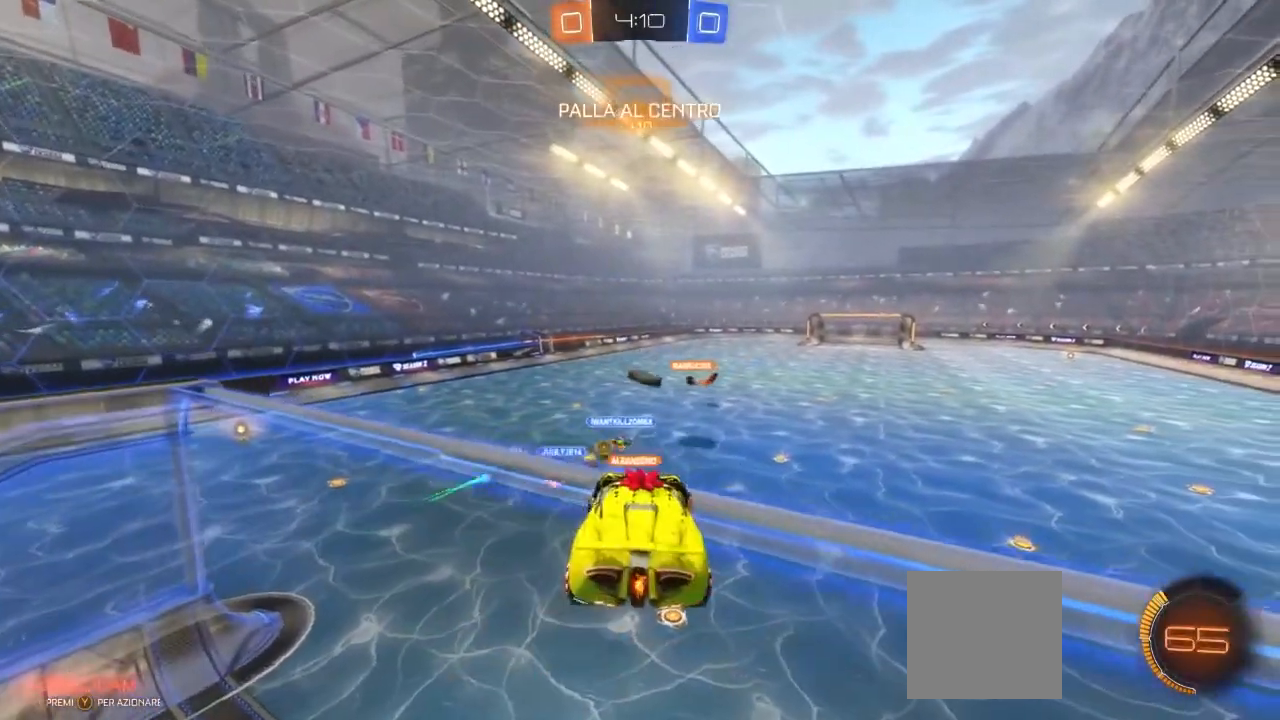
{"dt_ms": 500, "buttons": ["R2"], "left_stick": "right", "right_stick": "center"}
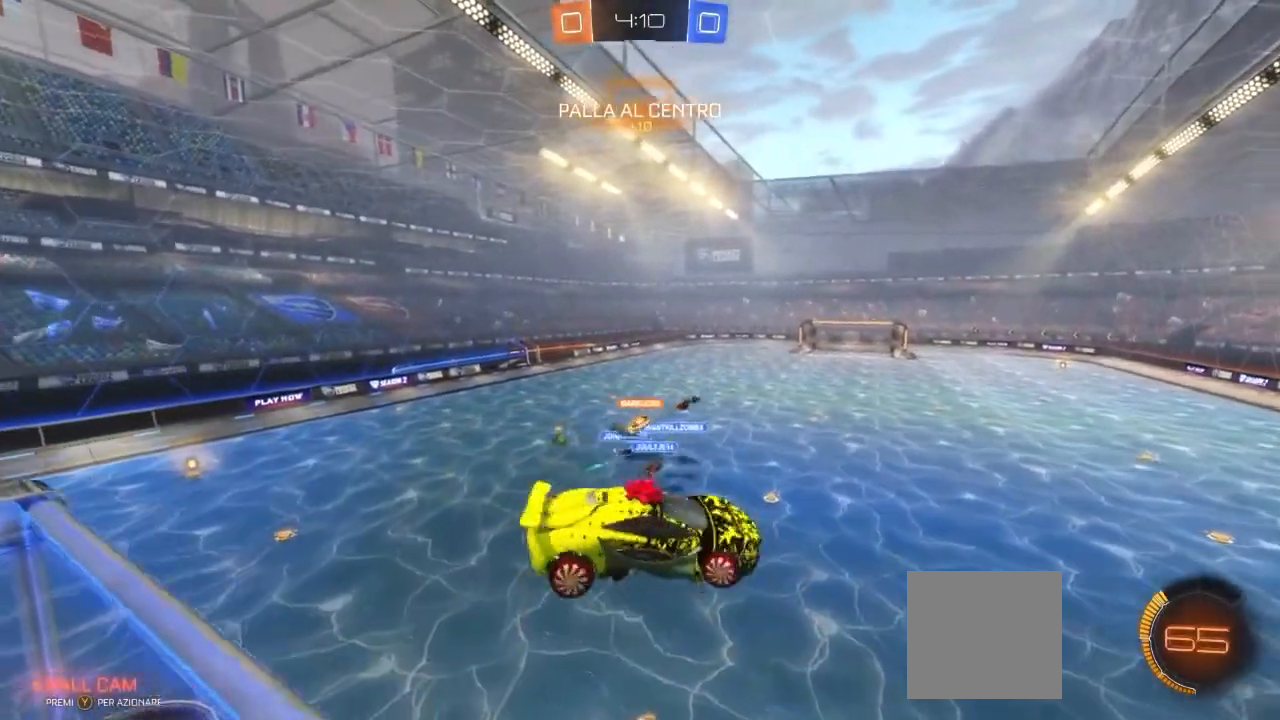
{"dt_ms": 500, "buttons": ["R2"], "left_stick": "center", "right_stick": "center", "events": [[417, "left_stick", "center"]]}
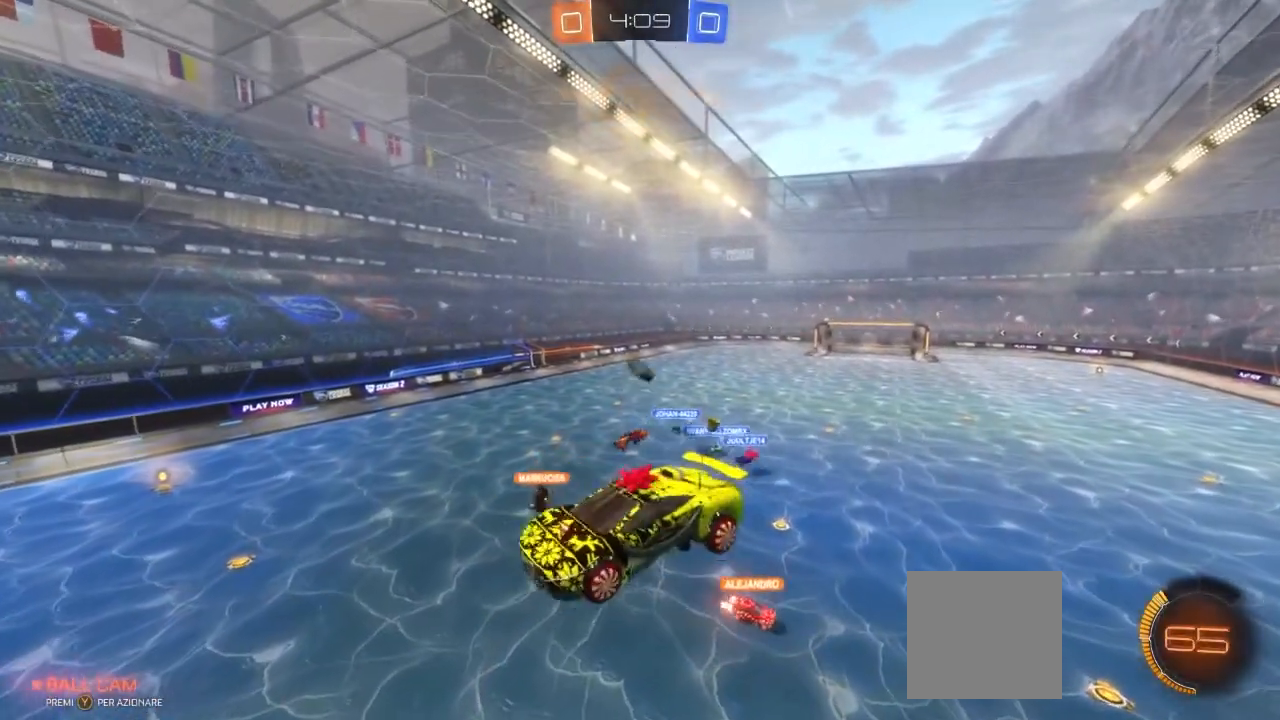
{"dt_ms": 500, "buttons": ["R2", "DPAD_RIGHT"], "left_stick": "center", "right_stick": "center", "events": [[33, "left_stick", "right"], [217, "left_stick", "center"], [433, "DPAD_RIGHT", "down"]]}
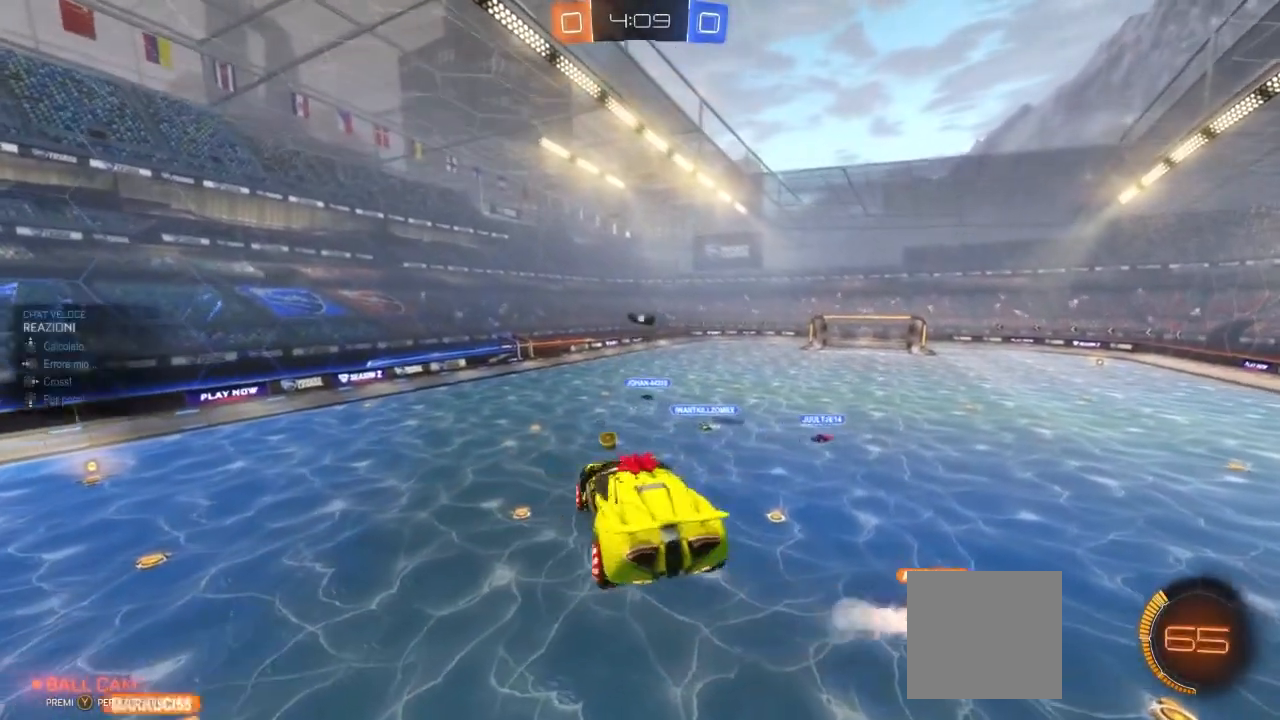
{"dt_ms": 500, "buttons": ["R2"], "left_stick": "left", "right_stick": "center", "events": [[33, "DPAD_RIGHT", "up"], [83, "DPAD_DOWN", "down"], [183, "DPAD_DOWN", "up"], [467, "left_stick", "left"]]}
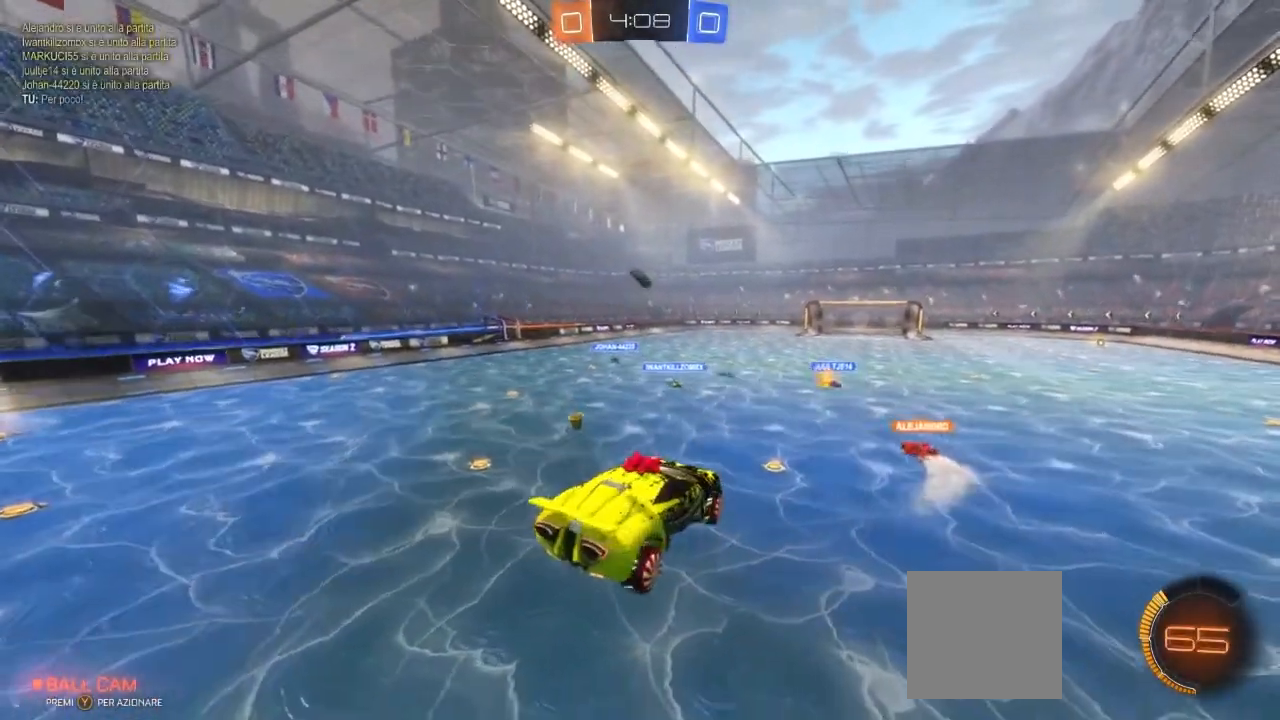
{"dt_ms": 500, "buttons": ["R2"], "left_stick": "center", "right_stick": "center", "events": [[250, "left_stick", "center"]]}
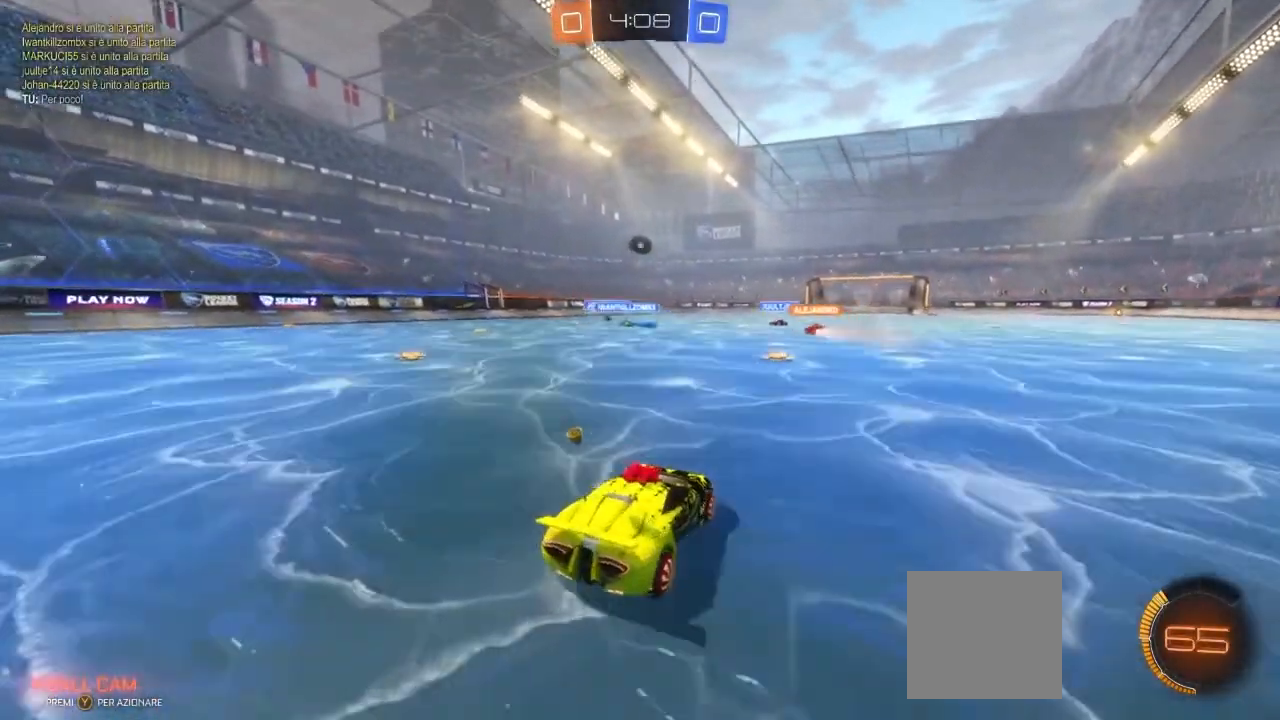
{"dt_ms": 500, "buttons": ["A", "R2"], "left_stick": "up", "right_stick": "center", "events": [[67, "left_stick", "up"], [167, "A", "down"], [233, "A", "up"], [350, "A", "down"]]}
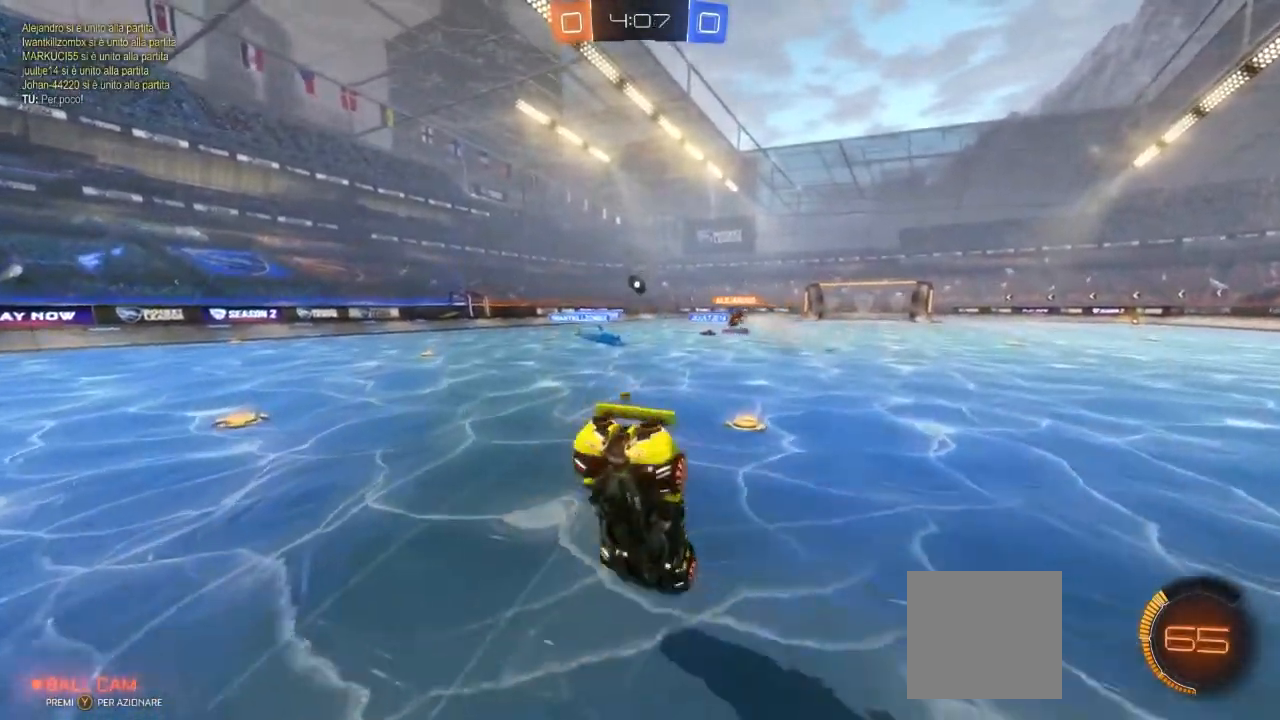
{"dt_ms": 500, "buttons": ["R2"], "left_stick": "up", "right_stick": "center", "events": [[400, "A", "up"]]}
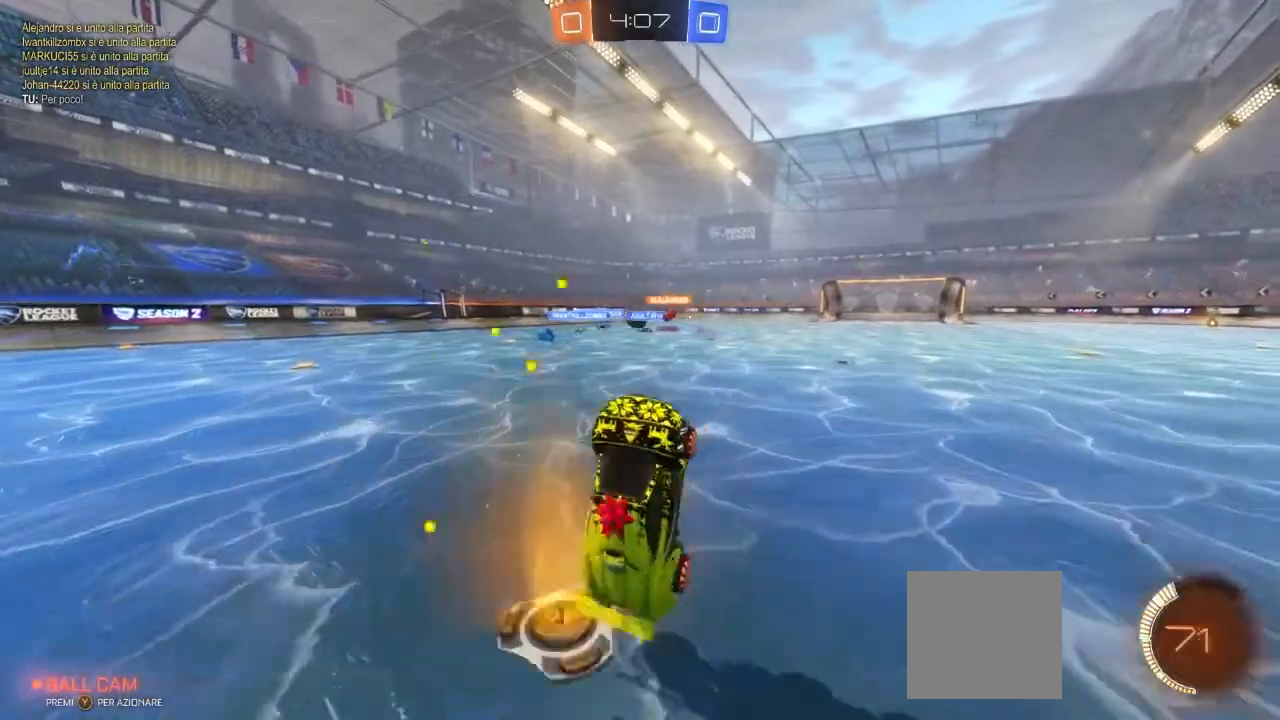
{"dt_ms": 500, "buttons": ["R2"], "left_stick": "center", "right_stick": "center", "events": [[67, "left_stick", "center"]]}
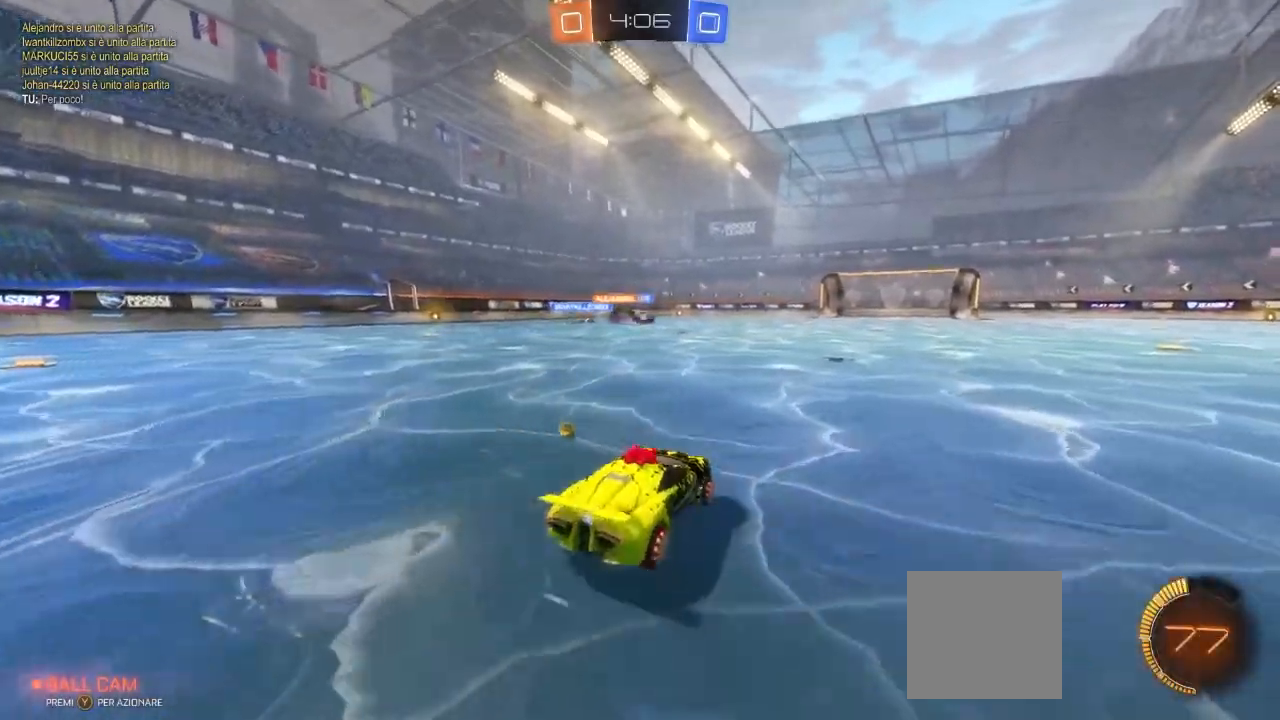
{"dt_ms": 500, "buttons": ["A", "R2"], "left_stick": "up", "right_stick": "center"}
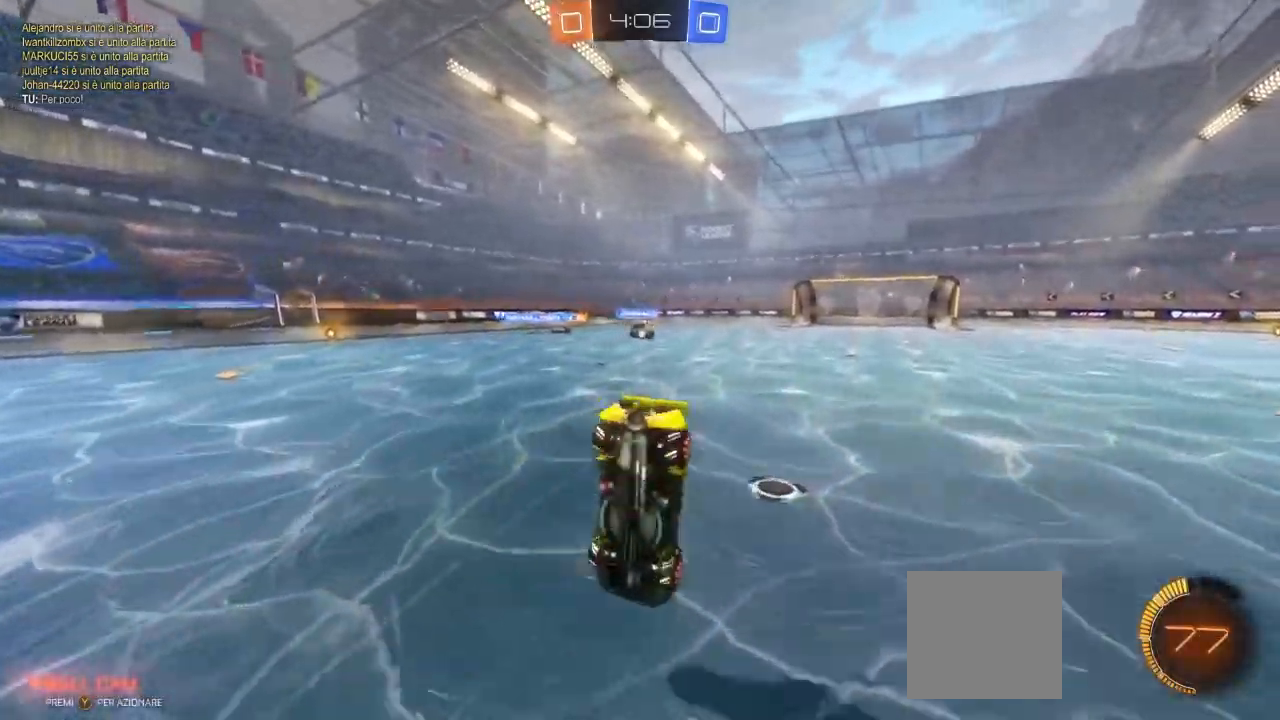
{"dt_ms": 500, "buttons": ["A", "R2"], "left_stick": "center", "right_stick": "center", "events": [[450, "left_stick", "center"]]}
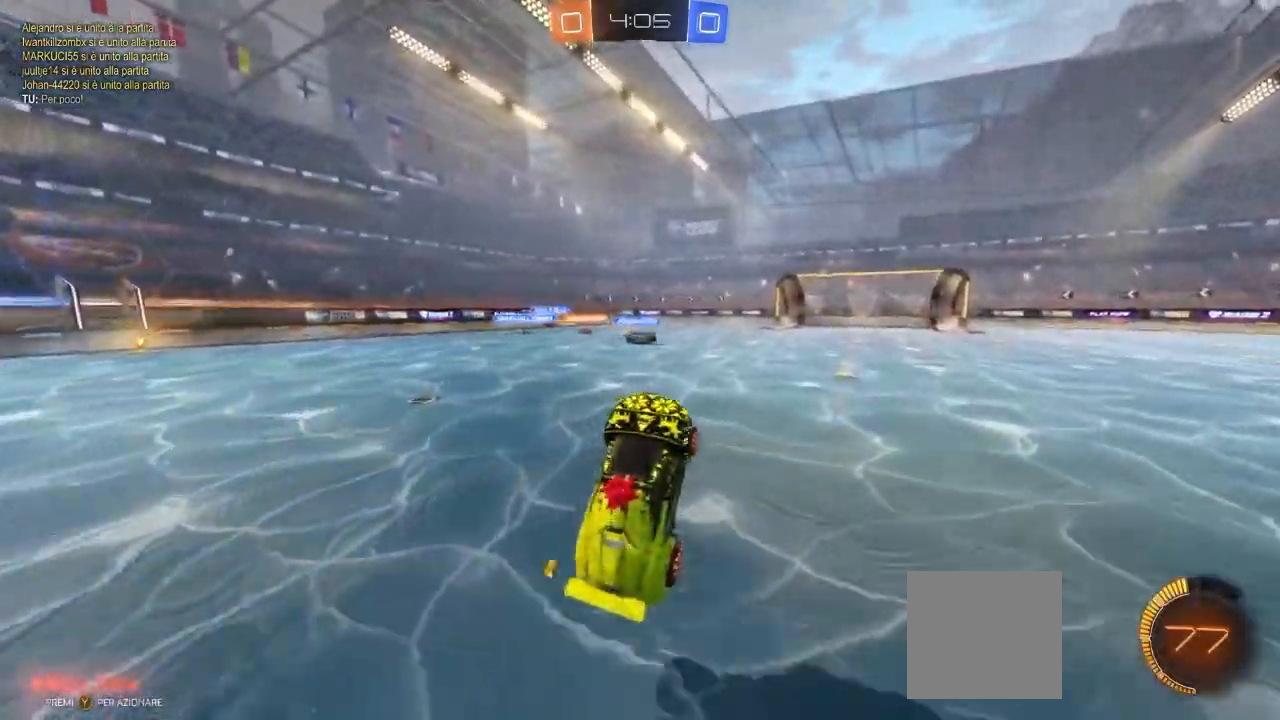
{"dt_ms": 500, "buttons": ["B", "R2"], "left_stick": "center", "right_stick": "center", "events": [[33, "A", "up"], [33, "B", "down"]]}
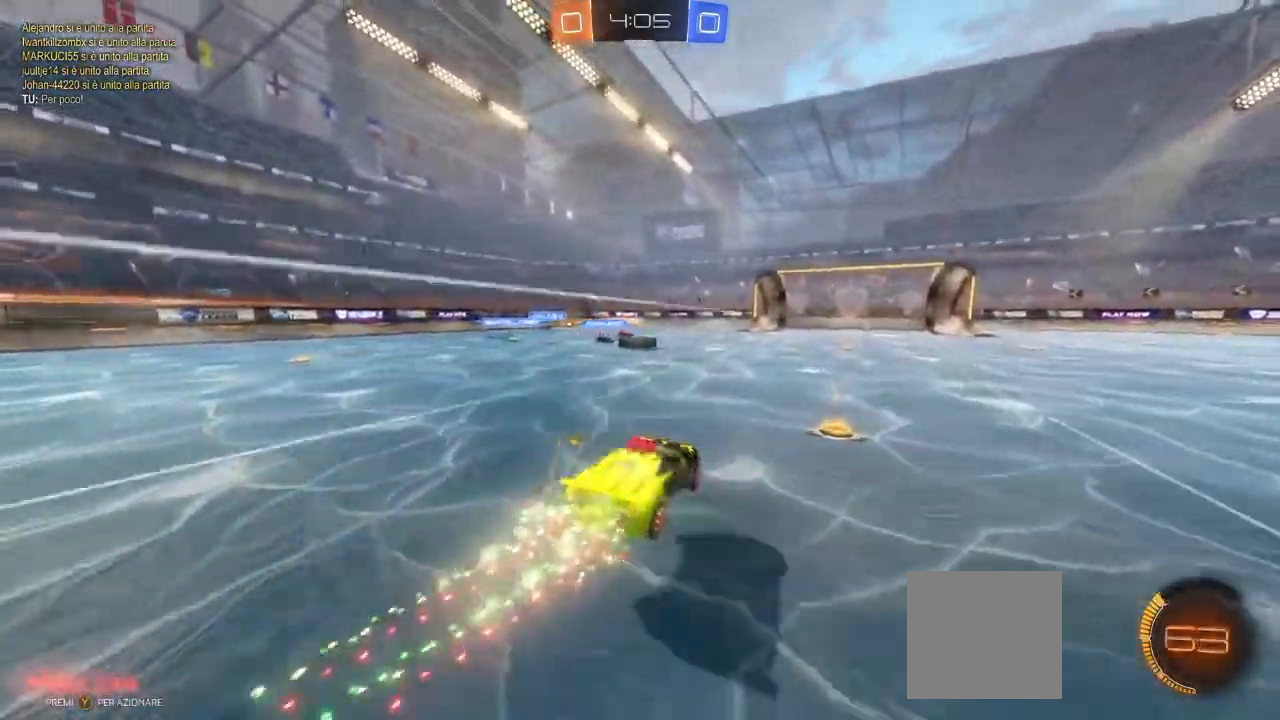
{"dt_ms": 500, "buttons": ["A", "R2"], "left_stick": "center", "right_stick": "center"}
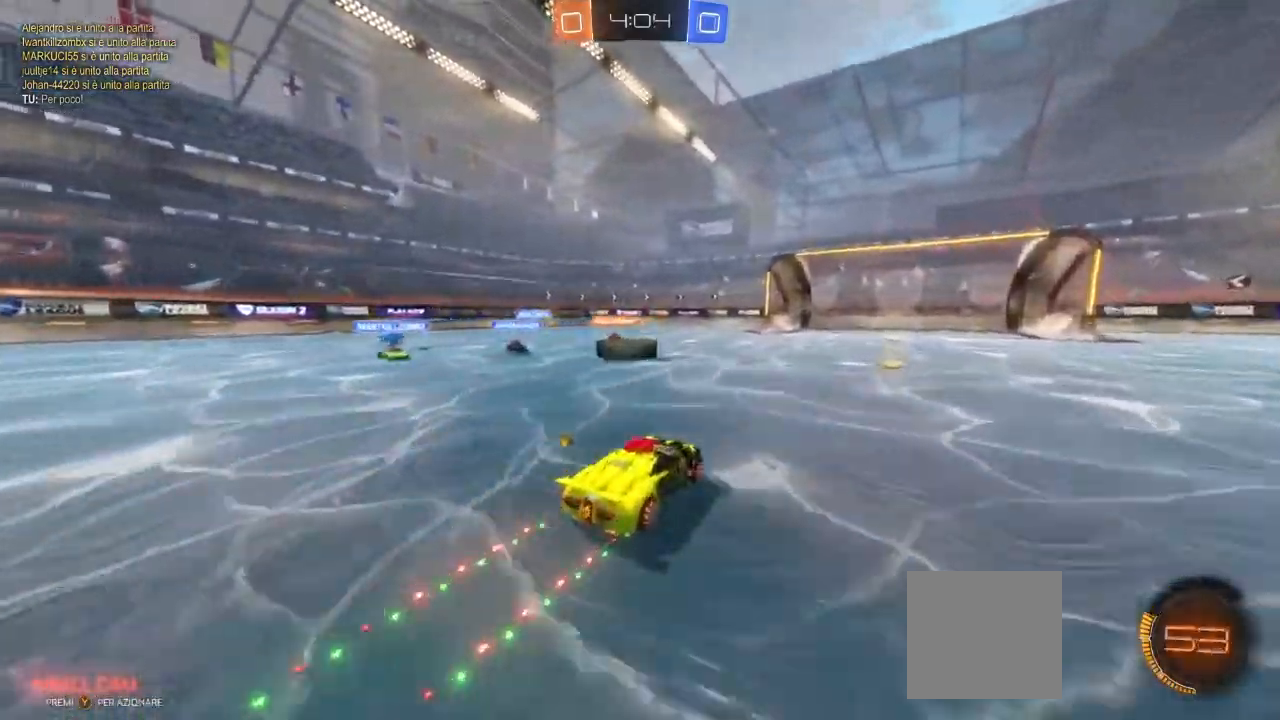
{"dt_ms": 500, "buttons": ["L2", "R2", "L3"], "left_stick": "left", "right_stick": "center", "events": [[33, "left_stick", "right"], [350, "left_stick", "left"], [433, "L2", "down"], [500, "A", "up"], [500, "L3", "down"]]}
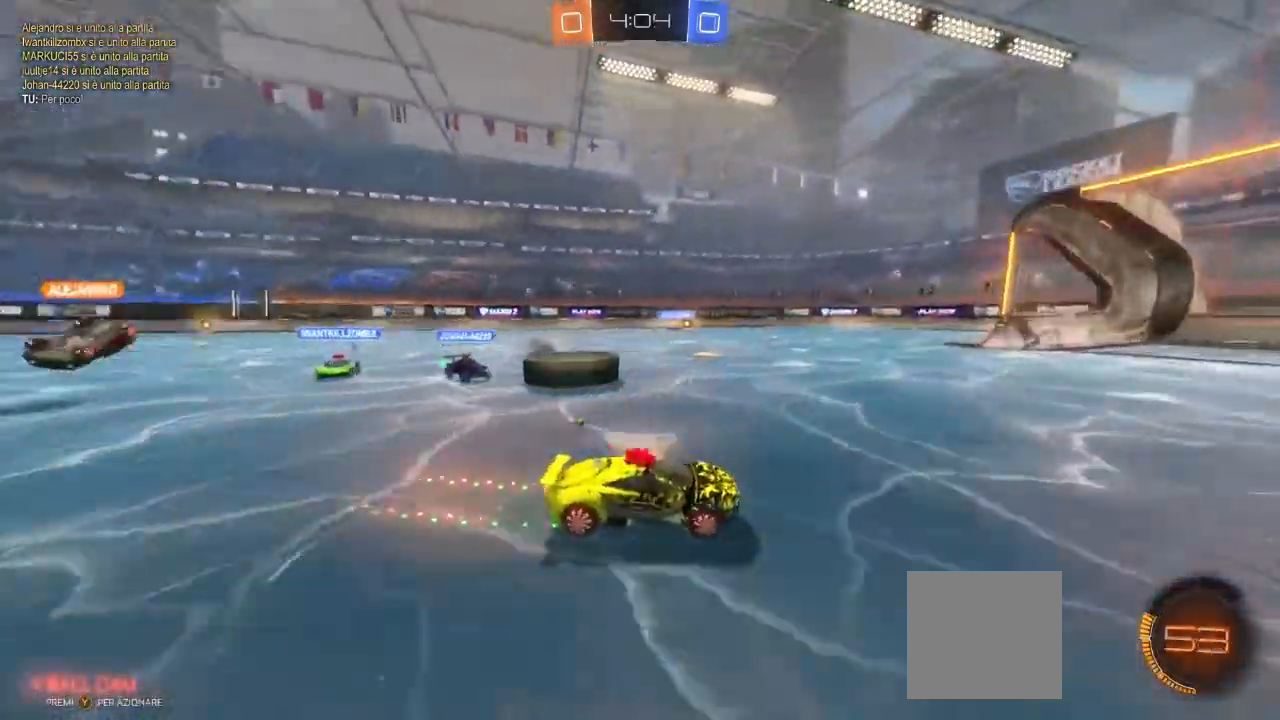
{"dt_ms": 500, "buttons": ["L3"], "left_stick": "left", "right_stick": "center", "events": [[17, "R2", "up"], [200, "L2", "up"], [217, "R2", "down"], [367, "R2", "up"], [417, "L2", "down"], [500, "L2", "up"]]}
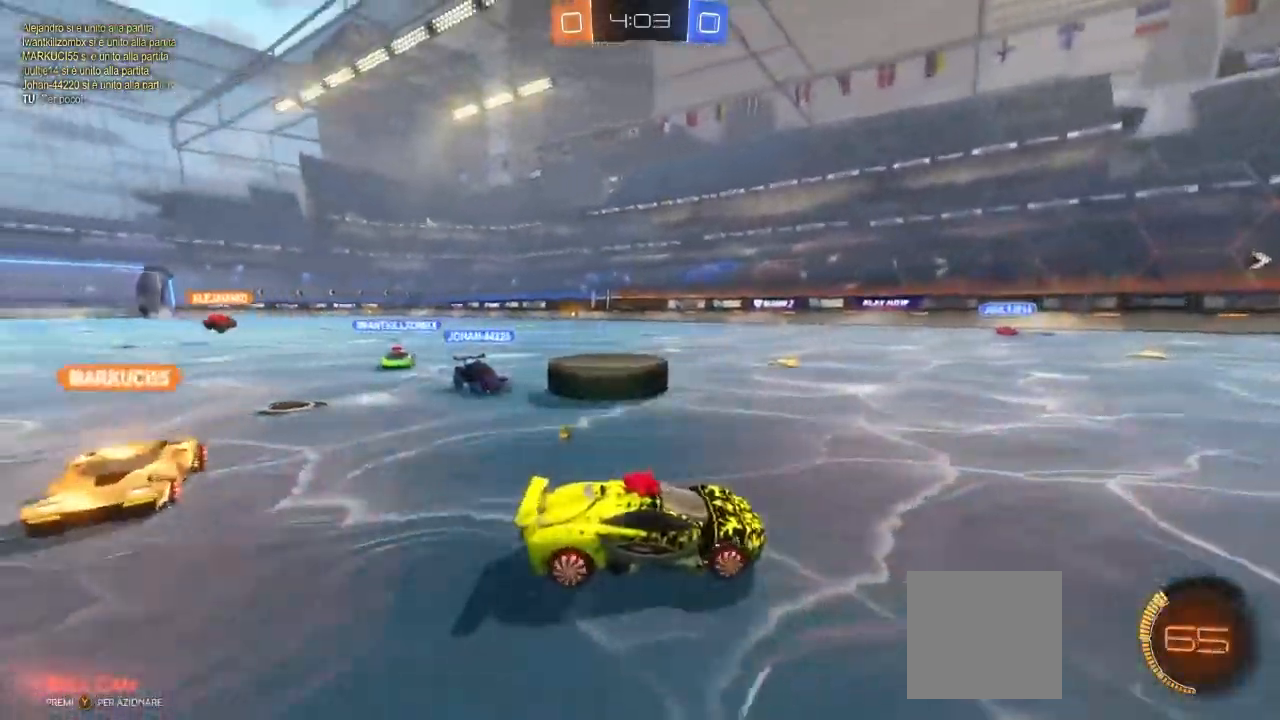
{"dt_ms": 1000, "buttons": [], "left_stick": "right", "right_stick": "center"}
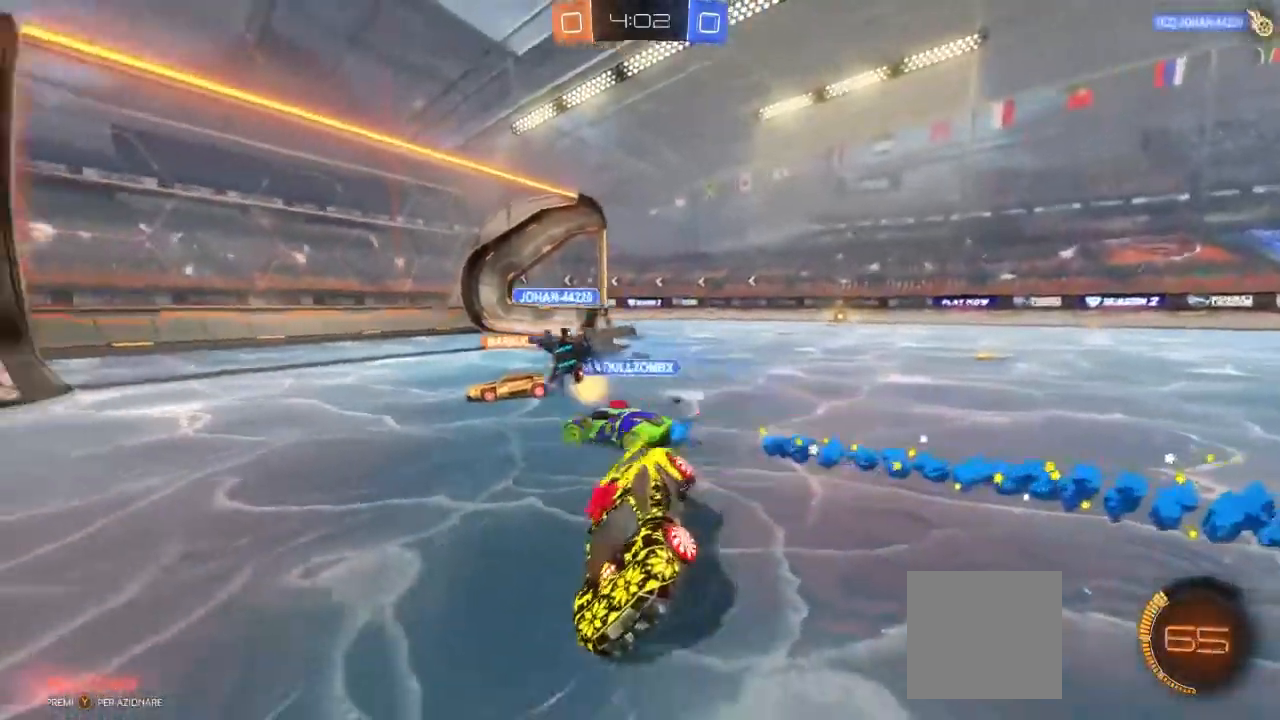
{"dt_ms": 500, "buttons": ["R2"], "left_stick": "right", "right_stick": "center", "events": [[33, "R2", "down"], [50, "L1", "down"], [217, "L1", "up"], [317, "L1", "down"], [417, "L1", "up"]]}
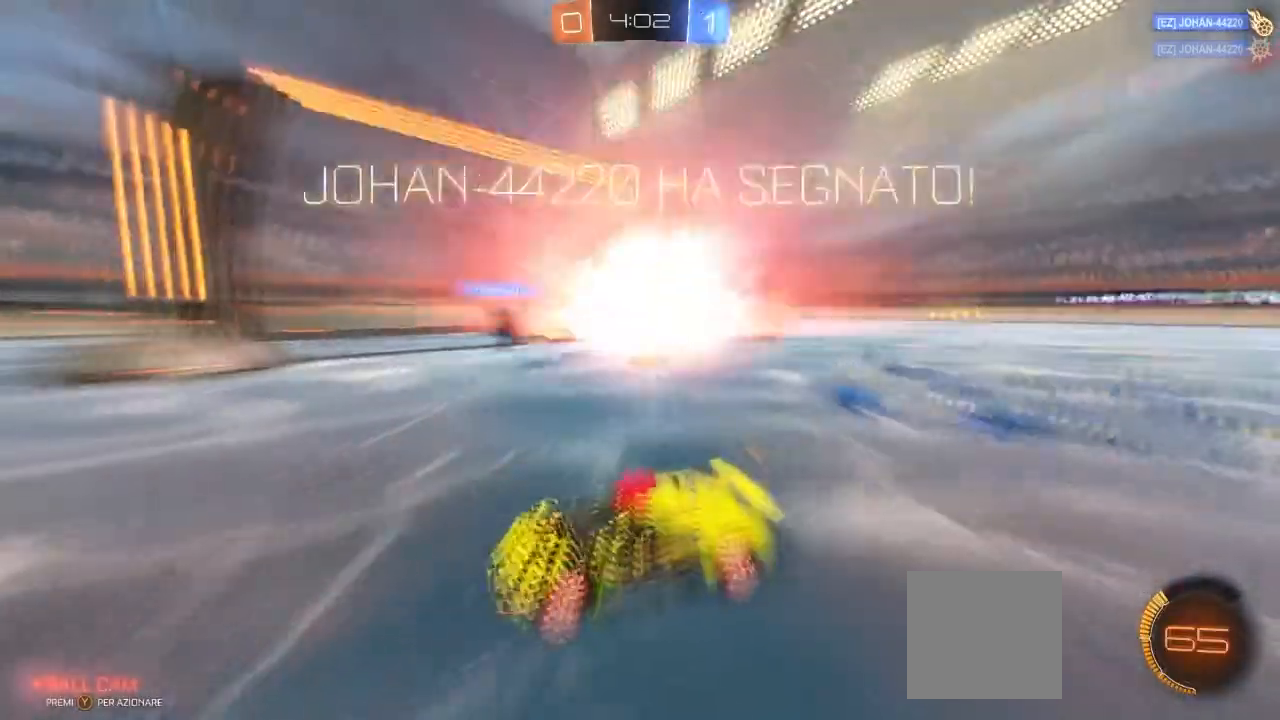
{"dt_ms": 500, "buttons": ["R2"], "left_stick": "right", "right_stick": "center", "events": []}
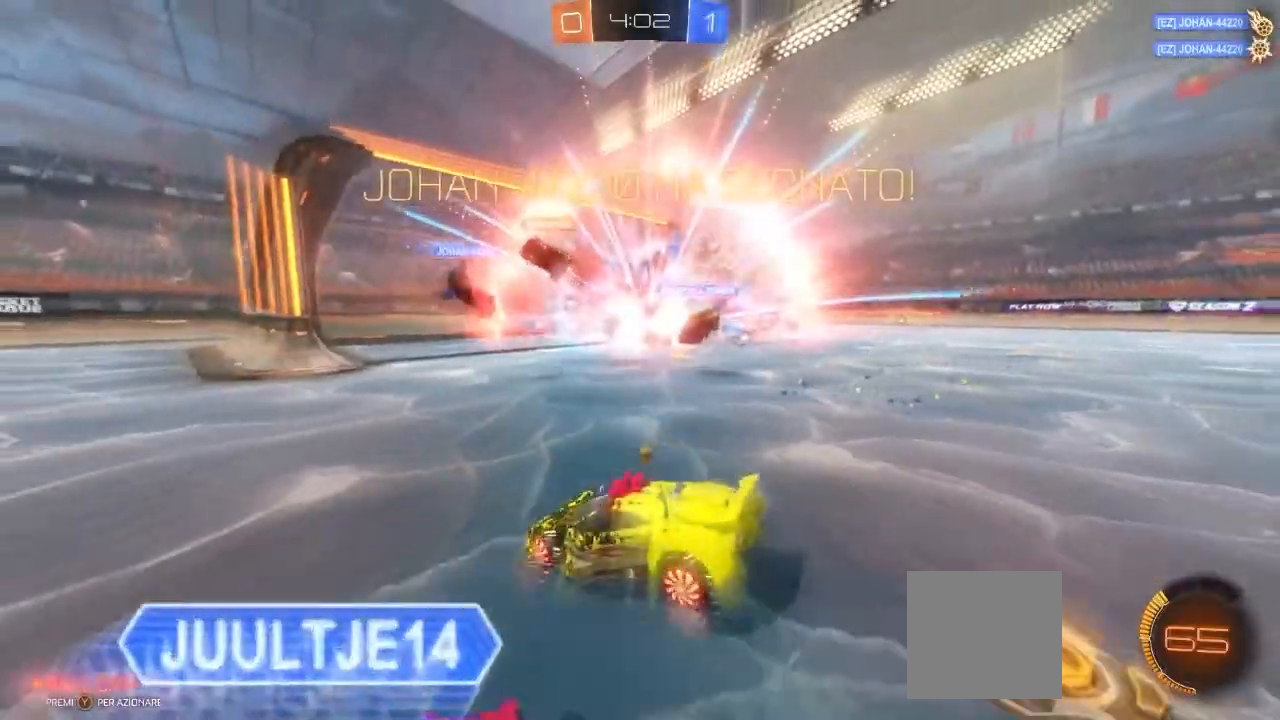
{"dt_ms": 500, "buttons": ["R2"], "left_stick": "right", "right_stick": "center", "events": []}
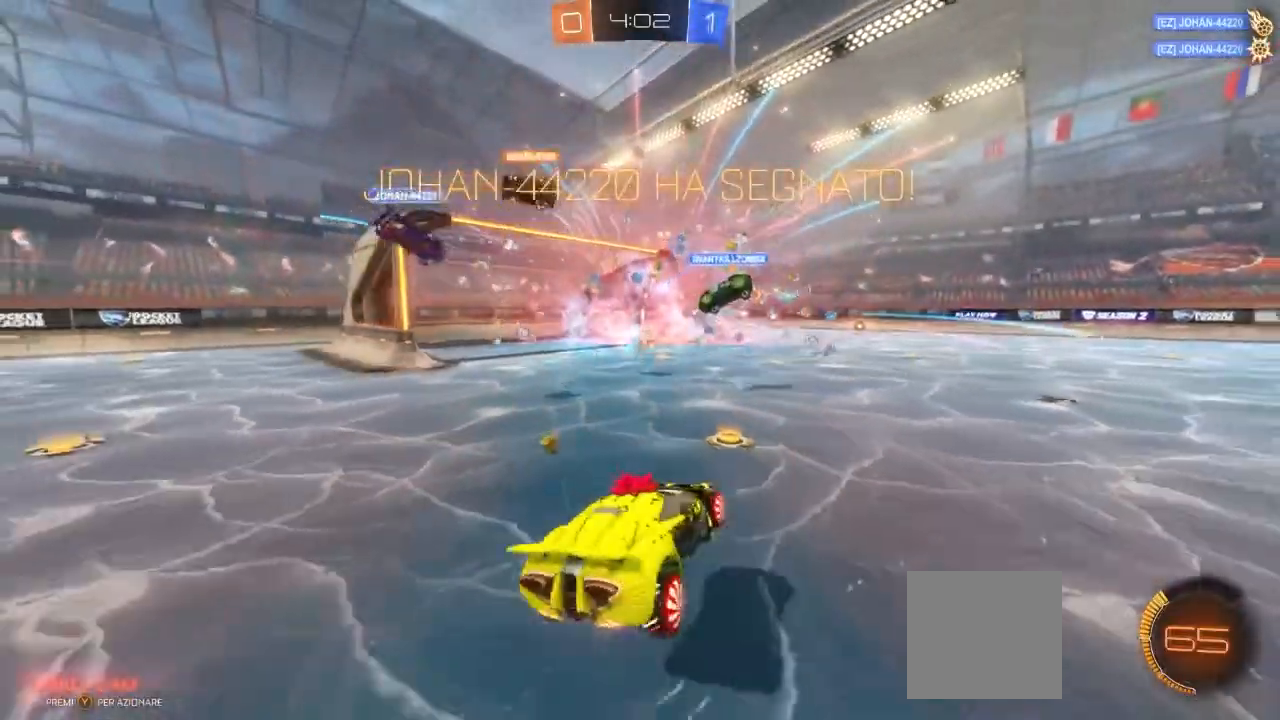
{"dt_ms": 500, "buttons": ["B", "L1", "R2"], "left_stick": "down-left", "right_stick": "center", "events": [[100, "B", "down"], [100, "left_stick", "center"], [183, "left_stick", "down-left"], [383, "L1", "down"]]}
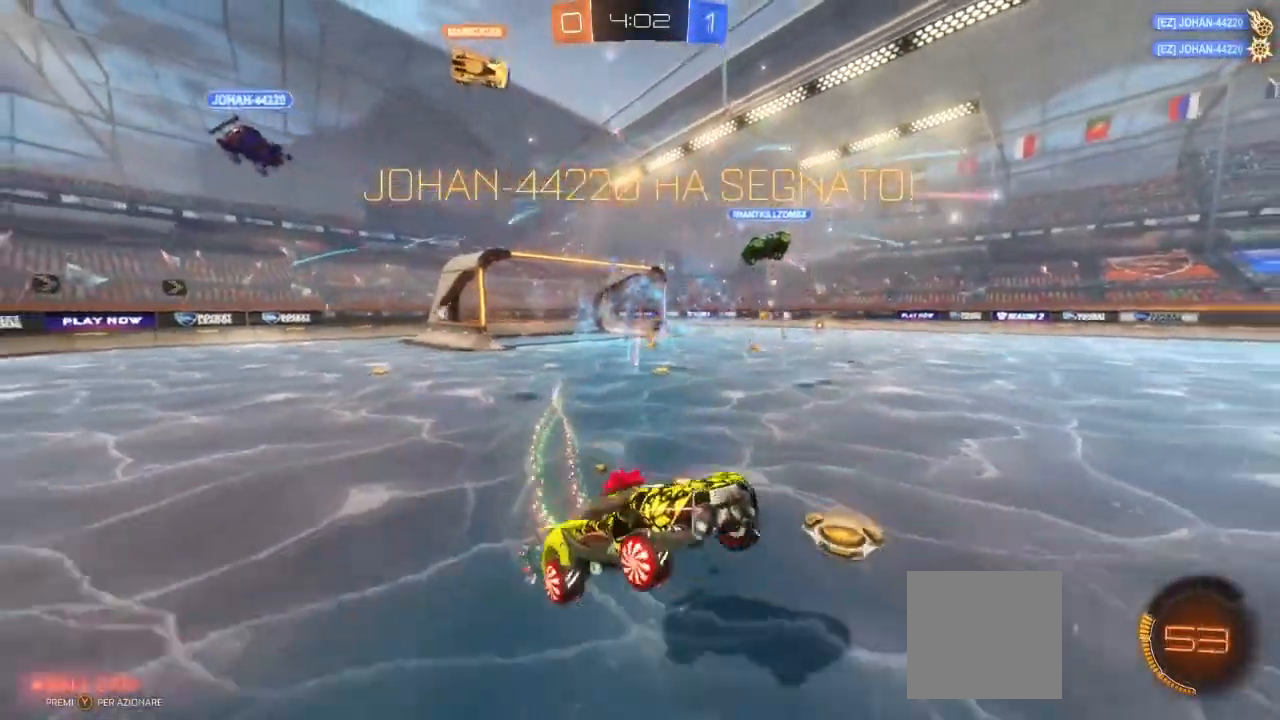
{"dt_ms": 500, "buttons": ["B", "L1", "R2"], "left_stick": "down-left", "right_stick": "center", "events": []}
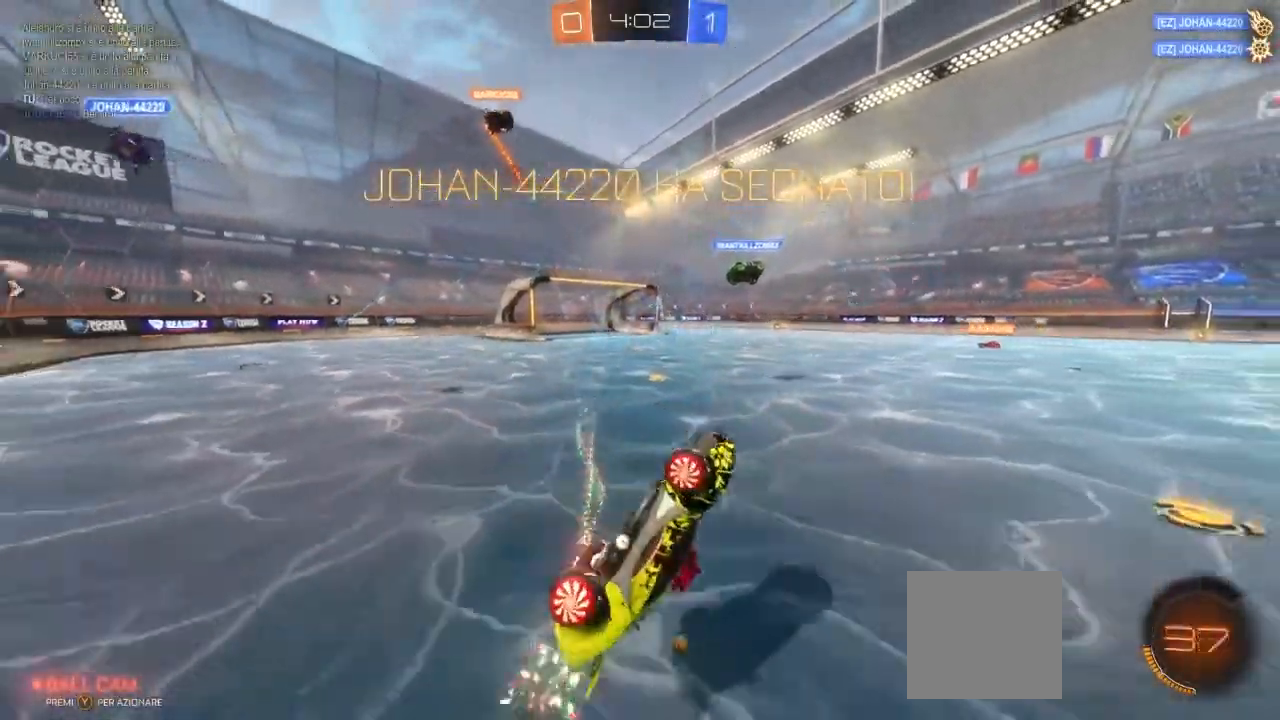
{"dt_ms": 500, "buttons": ["B", "L1", "R2"], "left_stick": "down-left", "right_stick": "center", "events": []}
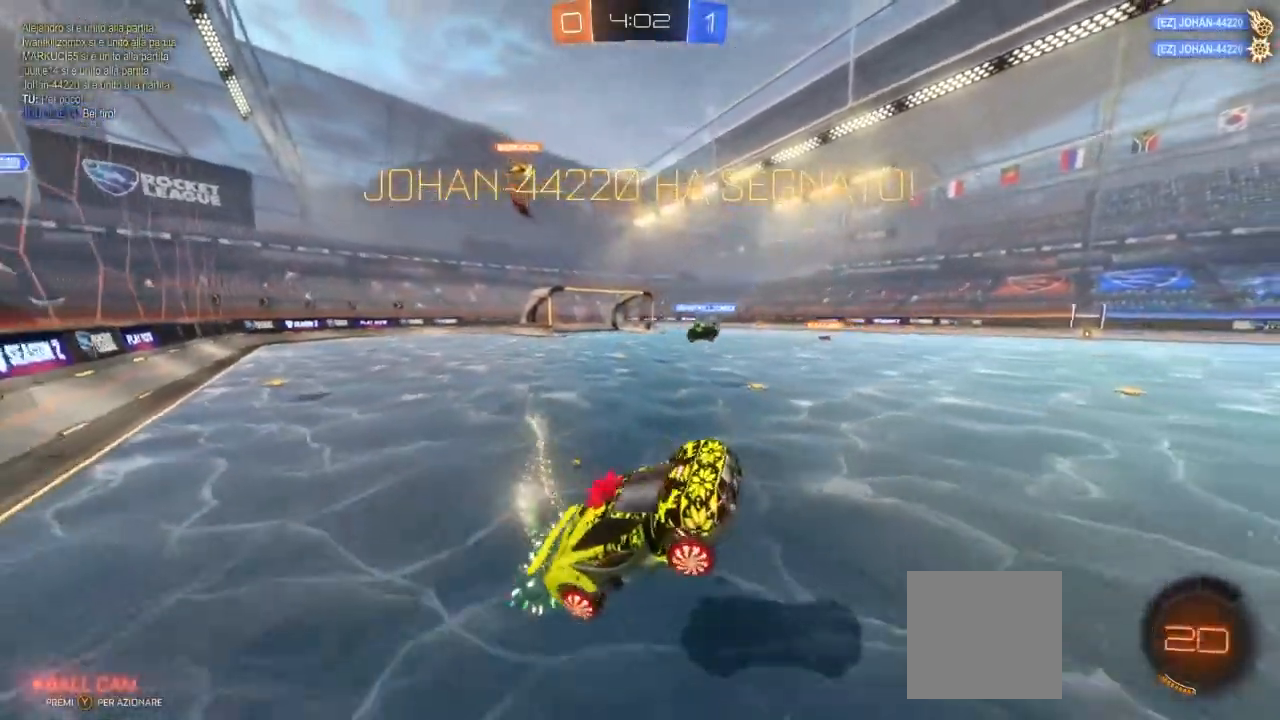
{"dt_ms": 500, "buttons": ["B", "L1", "R2"], "left_stick": "down-left", "right_stick": "center", "events": []}